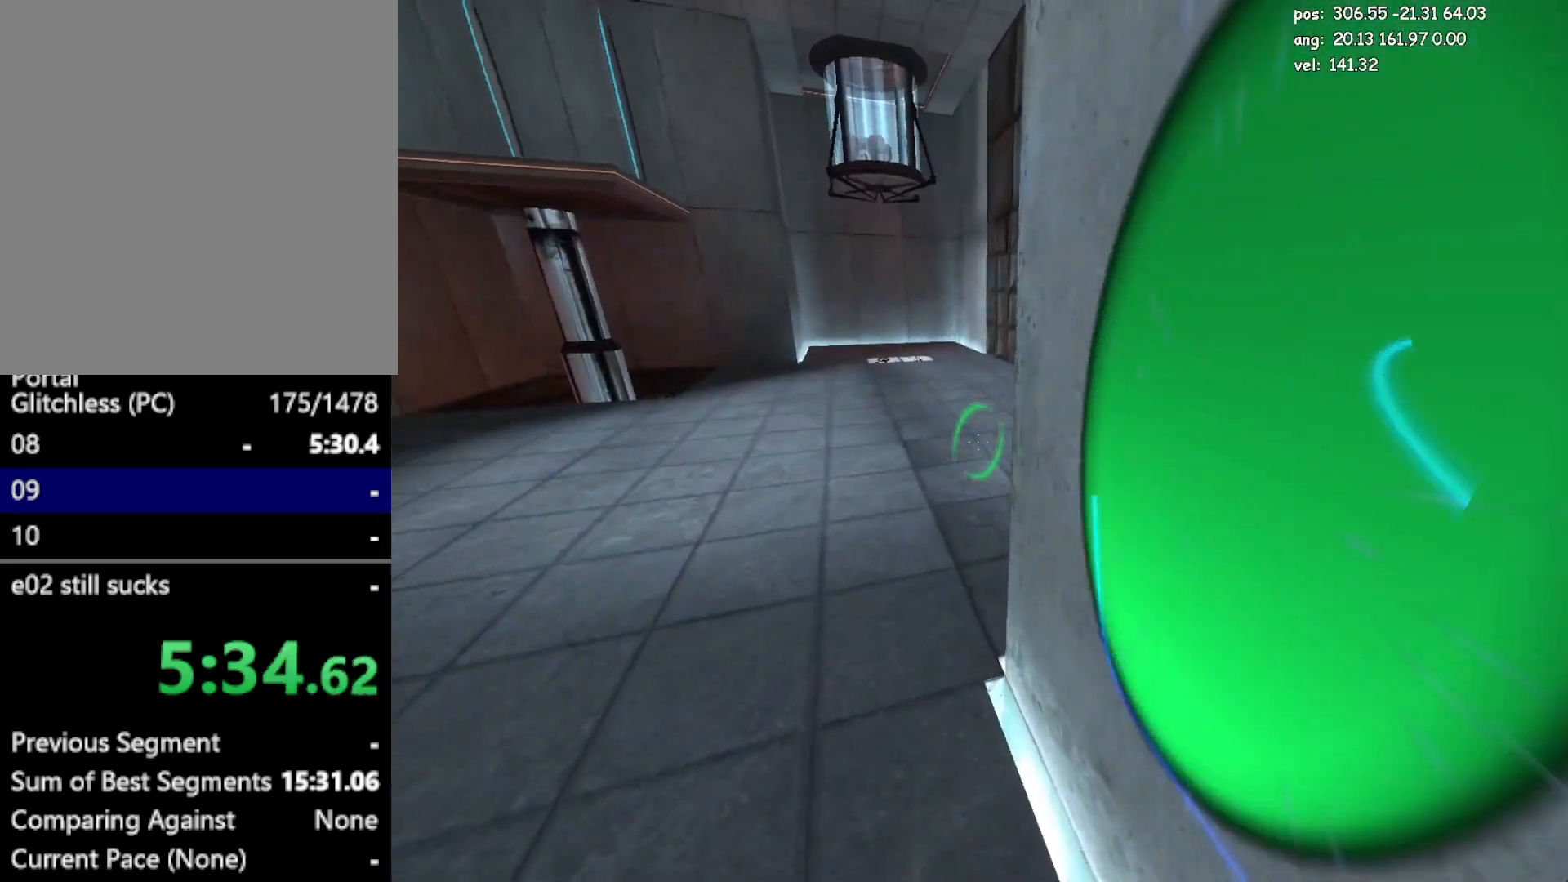
Gameplay with keyboard and mouse; each line is a JSON object with the keys and mouse buttons held at the frame after it. "events" lists presses ("down") and releases ("up") of "a", "crouch", "d", "duck", "duck2", "e", "escape", "glitch", "jump", "jump2", "jump3", "load", "load2", "s", "save", "w", "mouse_left" and "mouse_right" between this image and that frame as [ms after this image, input, new state], when the widget could be followed in between. "mouse_left", "mouse_right" = the "left", "right" buttons of the "mouse" list. No other keys are recorded. Mouse movement is not recorded. Key names are as the overlay labels them; some are game actions (e.g. jump) rather than physical keys.
{"keys": ["save"], "mouse": [], "events": [[133, "d", "down"], [217, "d", "up"], [467, "save", "down"]]}
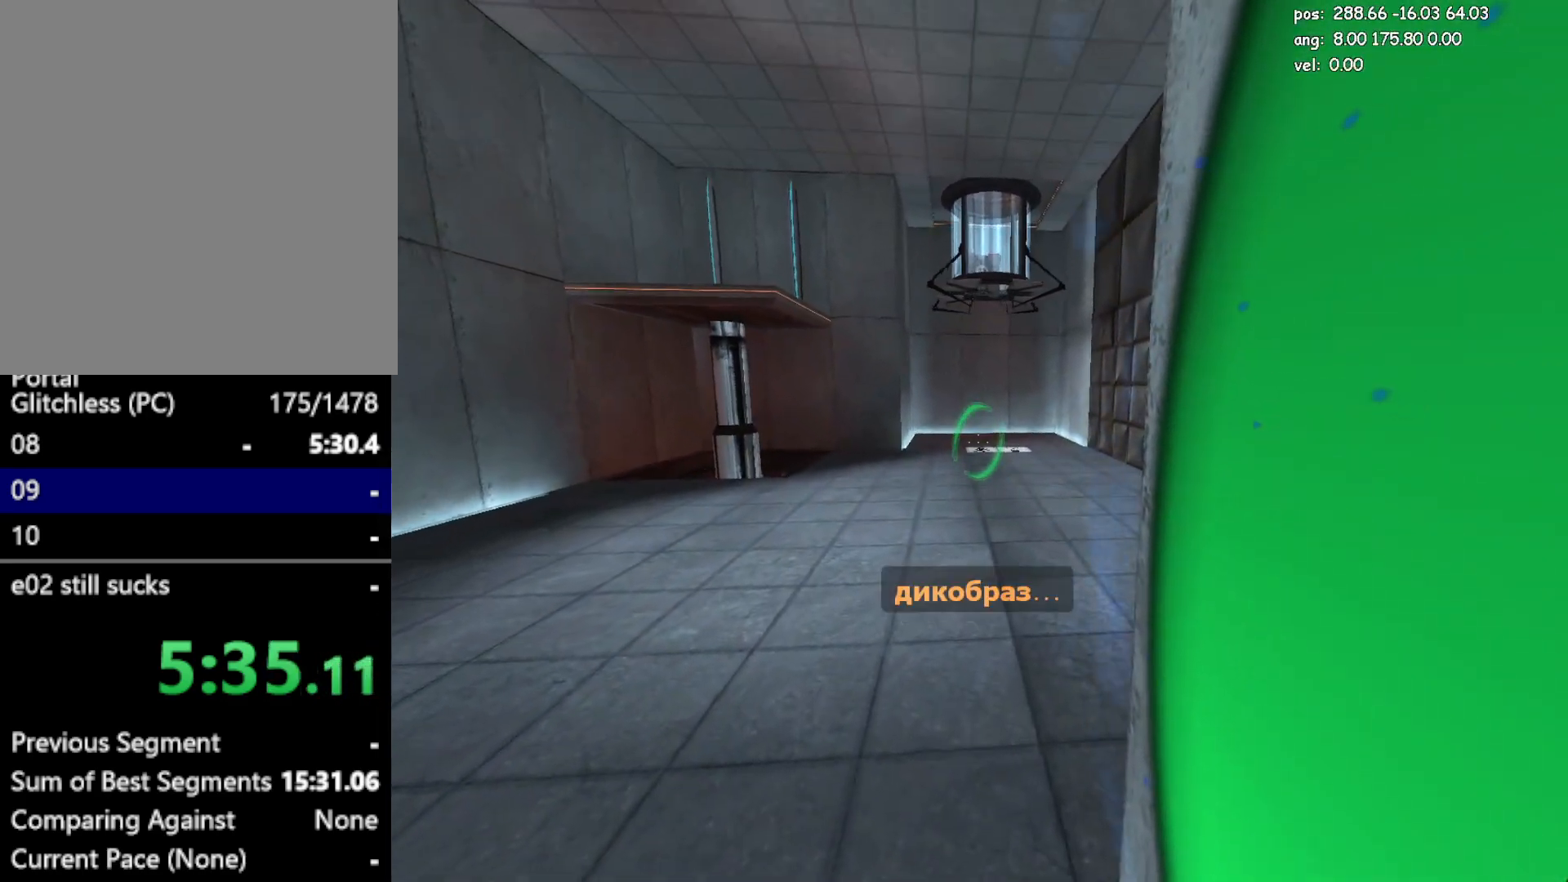
{"keys": ["d"], "mouse": ["left"], "events": [[50, "save", "up"], [433, "d", "down"], [433, "mouse_left", "down"]]}
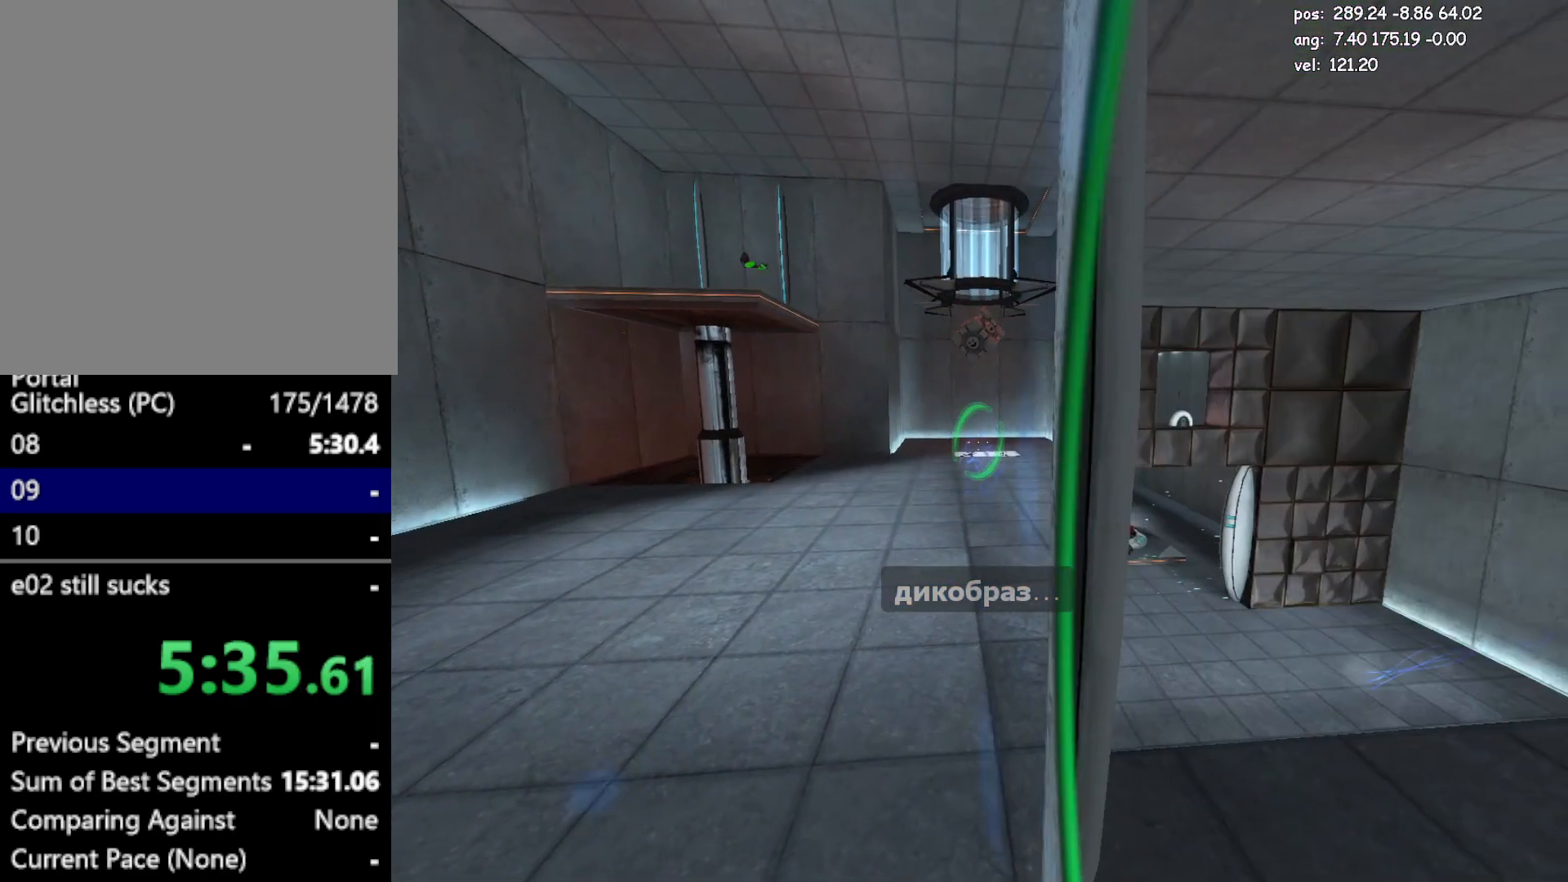
{"keys": ["d"], "mouse": [], "events": [[17, "mouse_left", "up"]]}
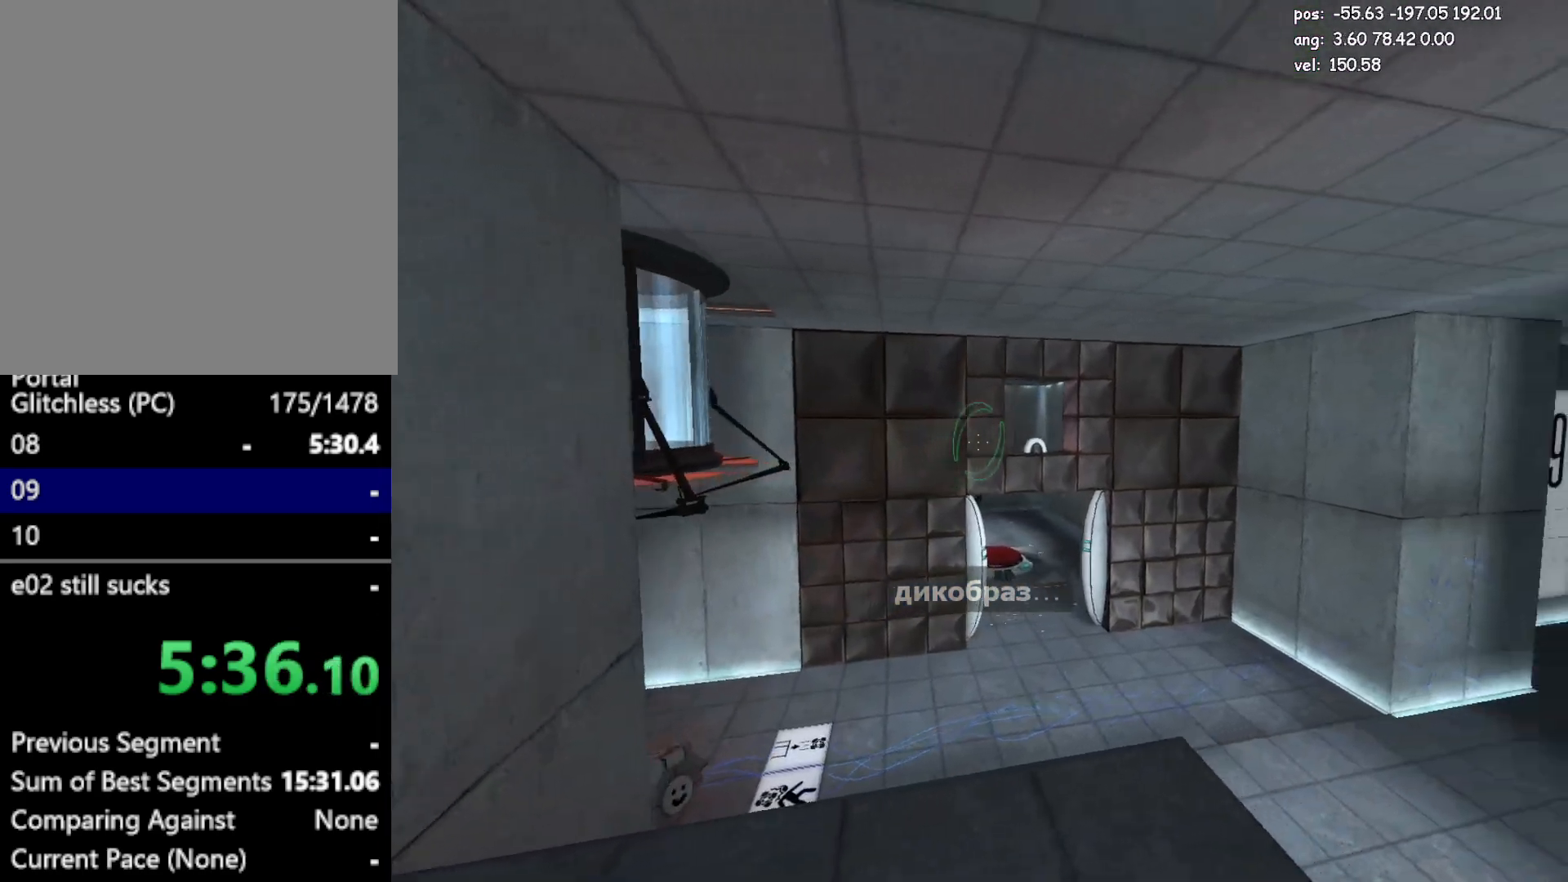
{"keys": [], "mouse": [], "events": [[133, "d", "up"], [417, "mouse_left", "down"], [500, "mouse_left", "up"]]}
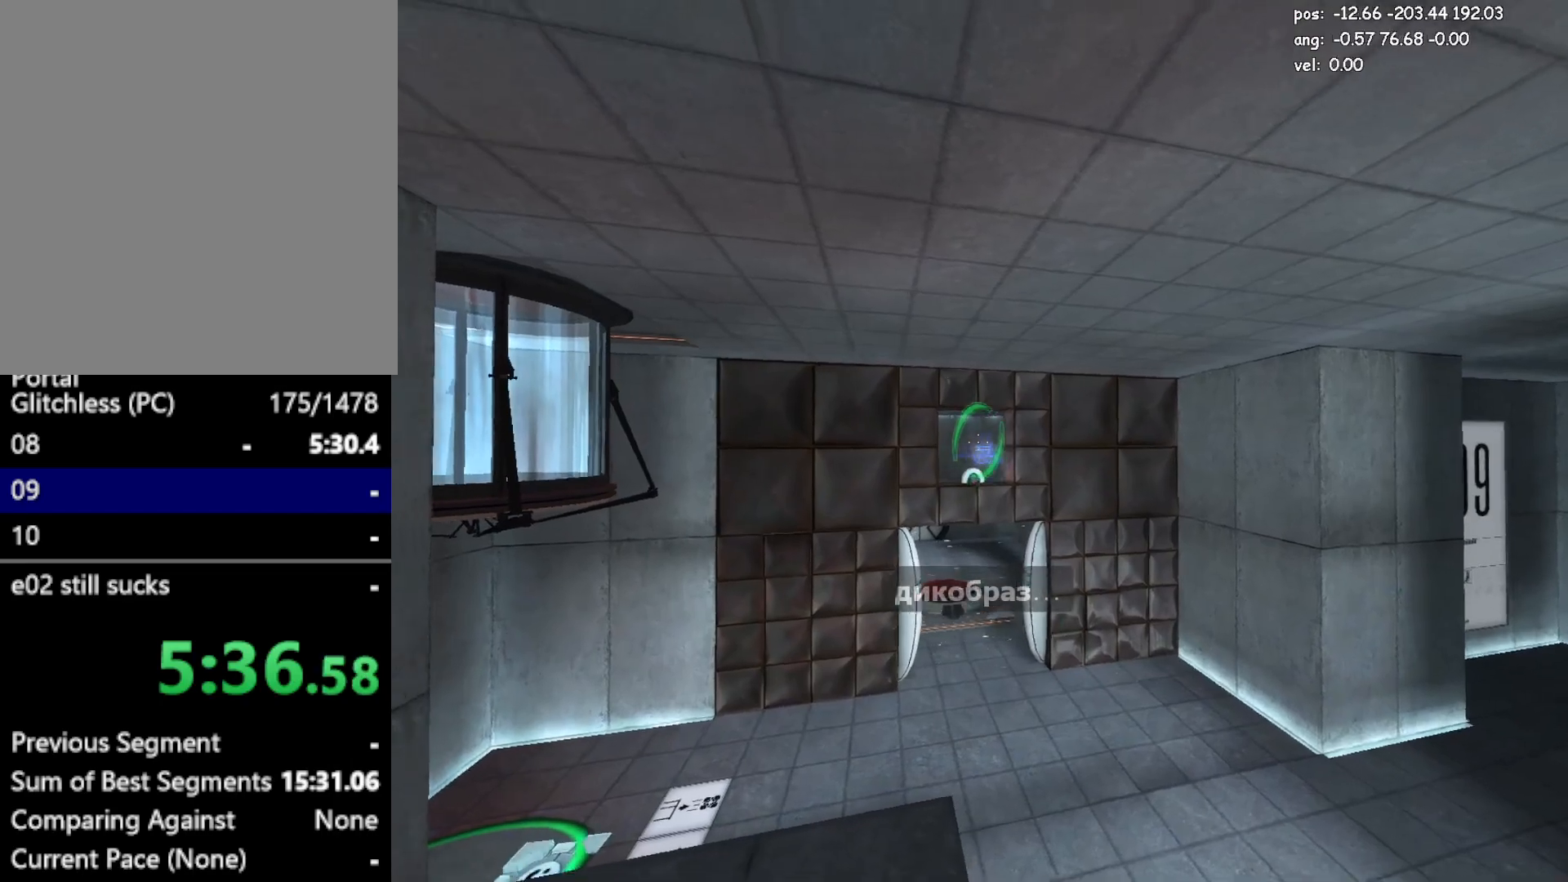
{"keys": ["e", "w"], "mouse": [], "events": [[200, "a", "down"], [200, "w", "down"], [233, "a", "up"], [383, "e", "down"]]}
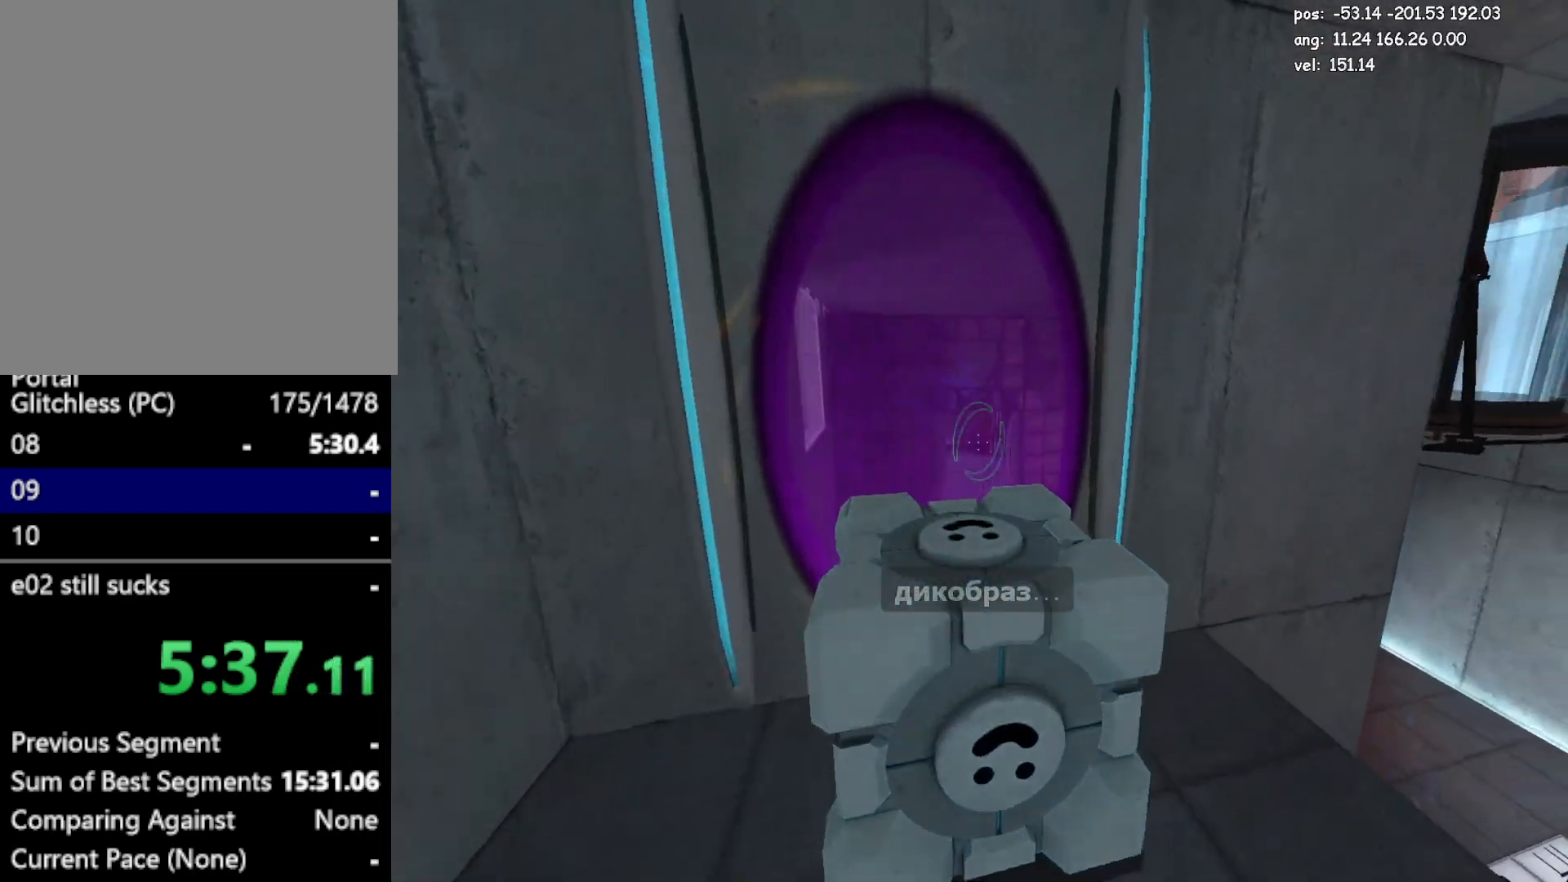
{"keys": ["w"], "mouse": [], "events": [[17, "save", "down"], [67, "e", "up"], [117, "save", "up"], [217, "e", "down"], [300, "e", "up"]]}
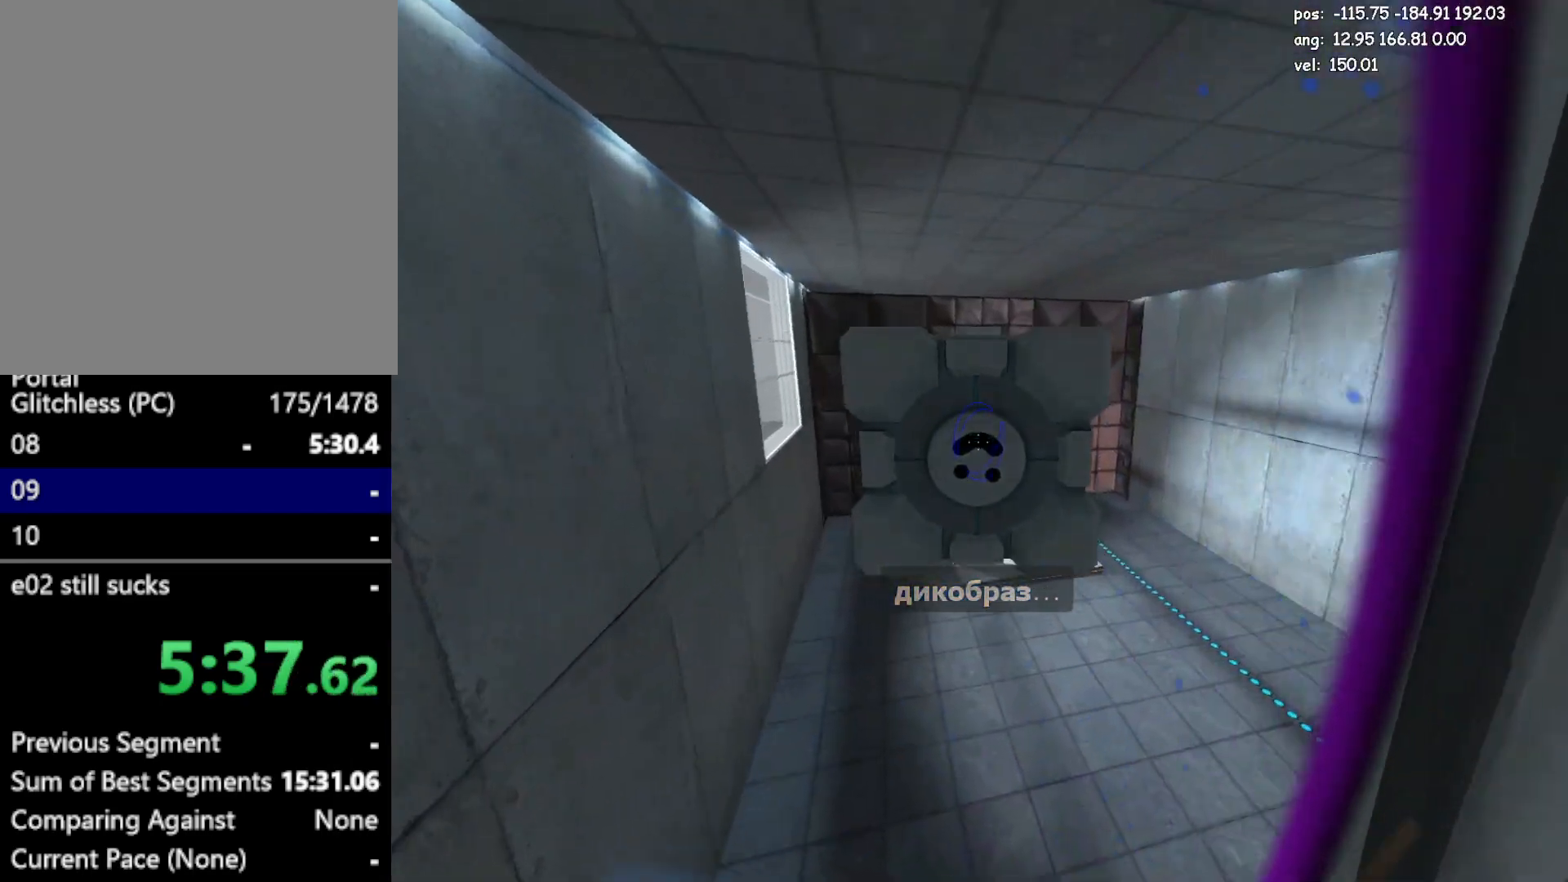
{"keys": ["d"], "mouse": [], "events": [[267, "d", "down"], [267, "mouse_left", "down"], [367, "mouse_left", "up"], [367, "w", "up"]]}
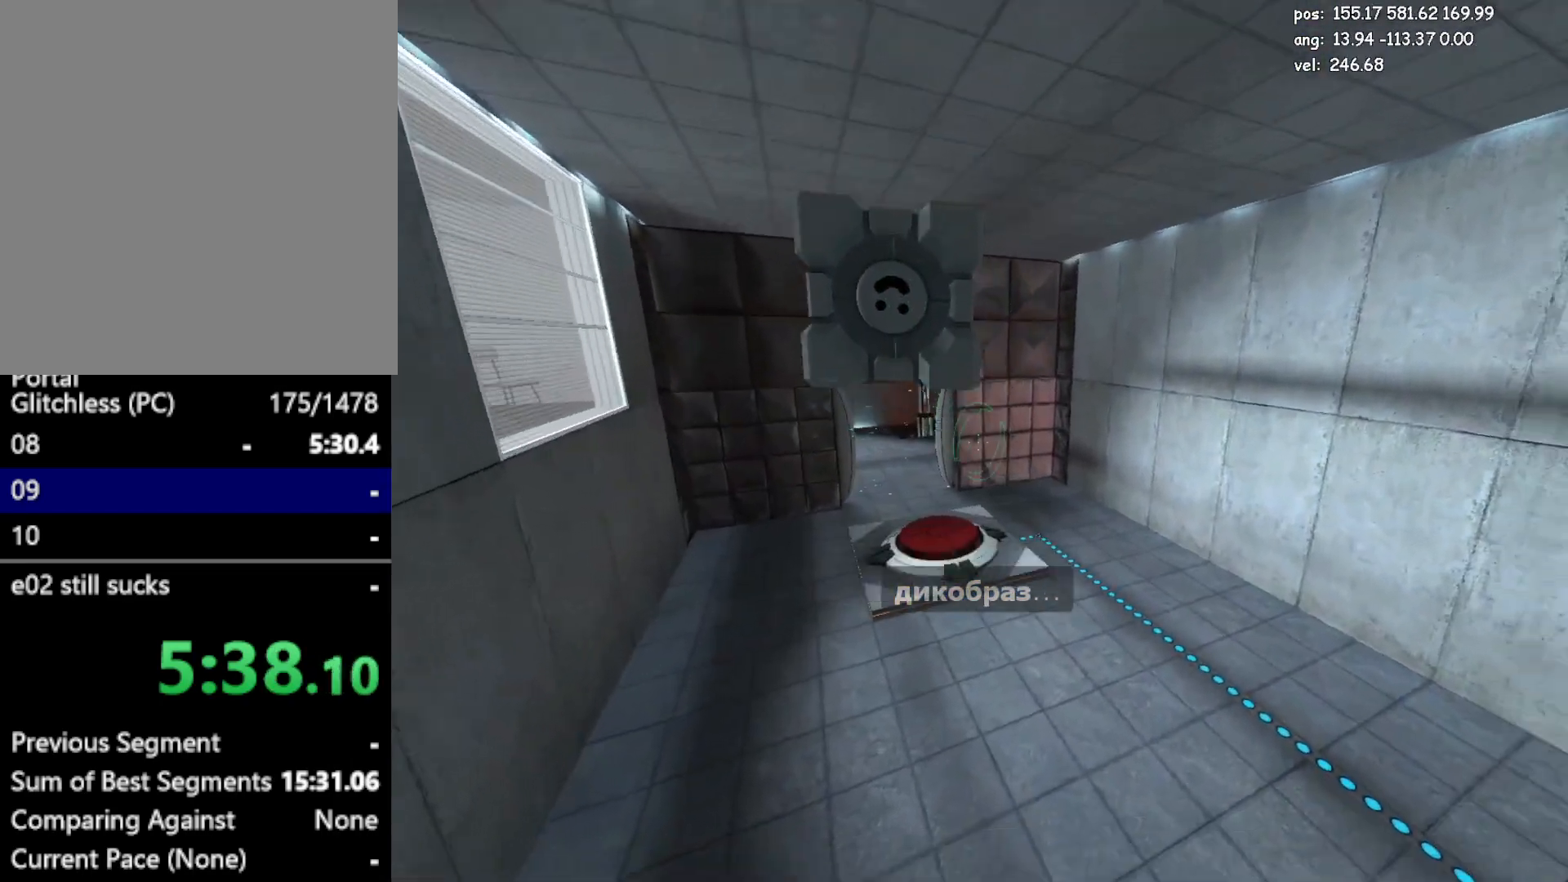
{"keys": ["w"], "mouse": [], "events": [[333, "w", "down"], [383, "d", "up"]]}
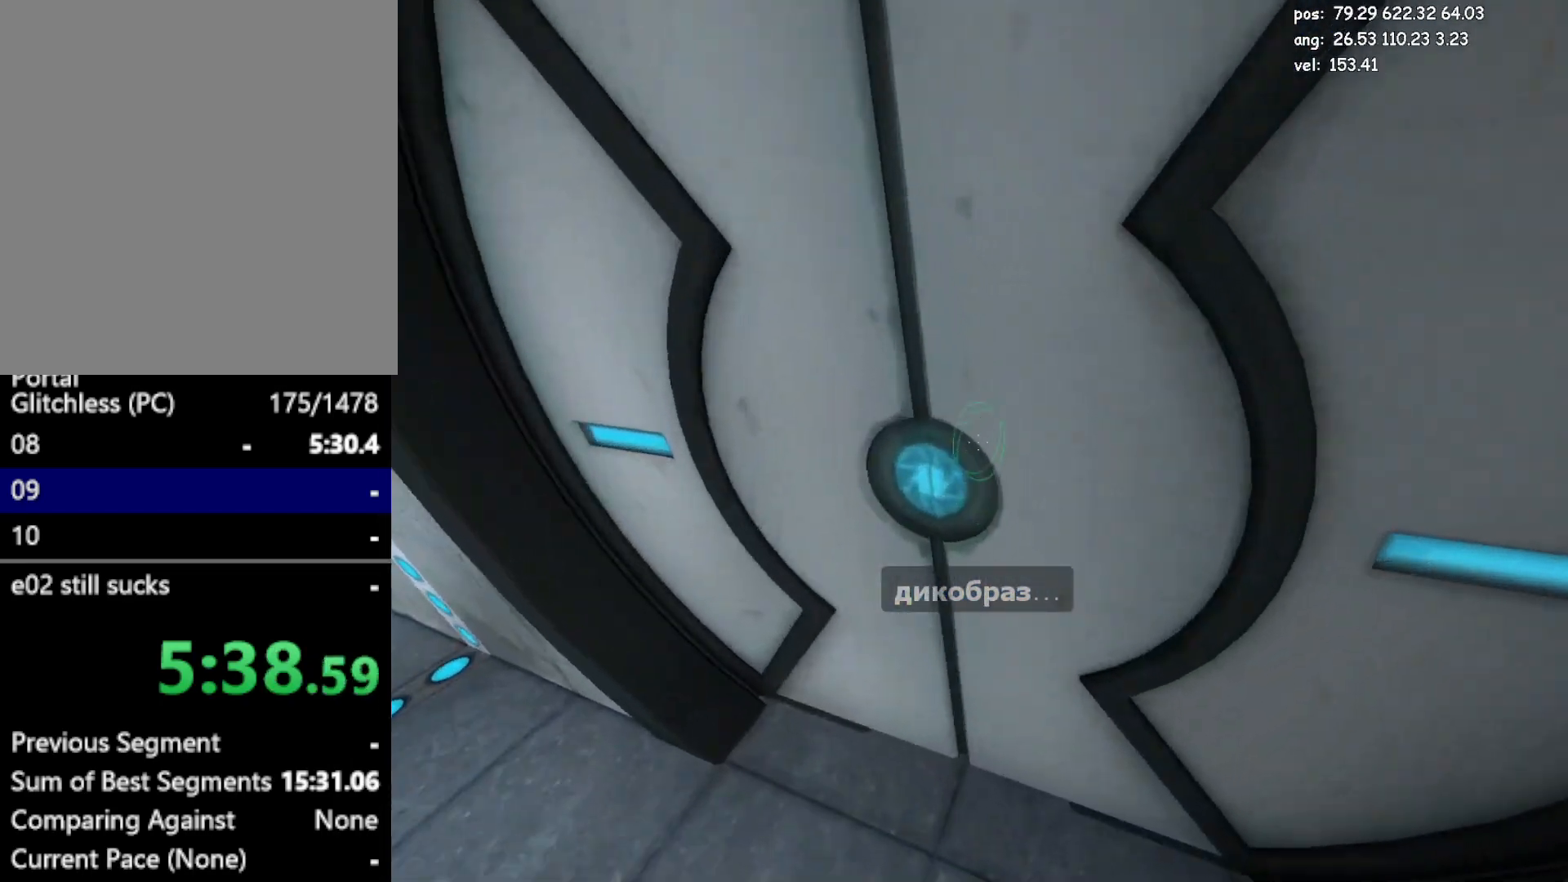
{"keys": ["a", "w"], "mouse": [], "events": [[450, "a", "down"], [450, "jump2", "down"], [500, "jump2", "up"]]}
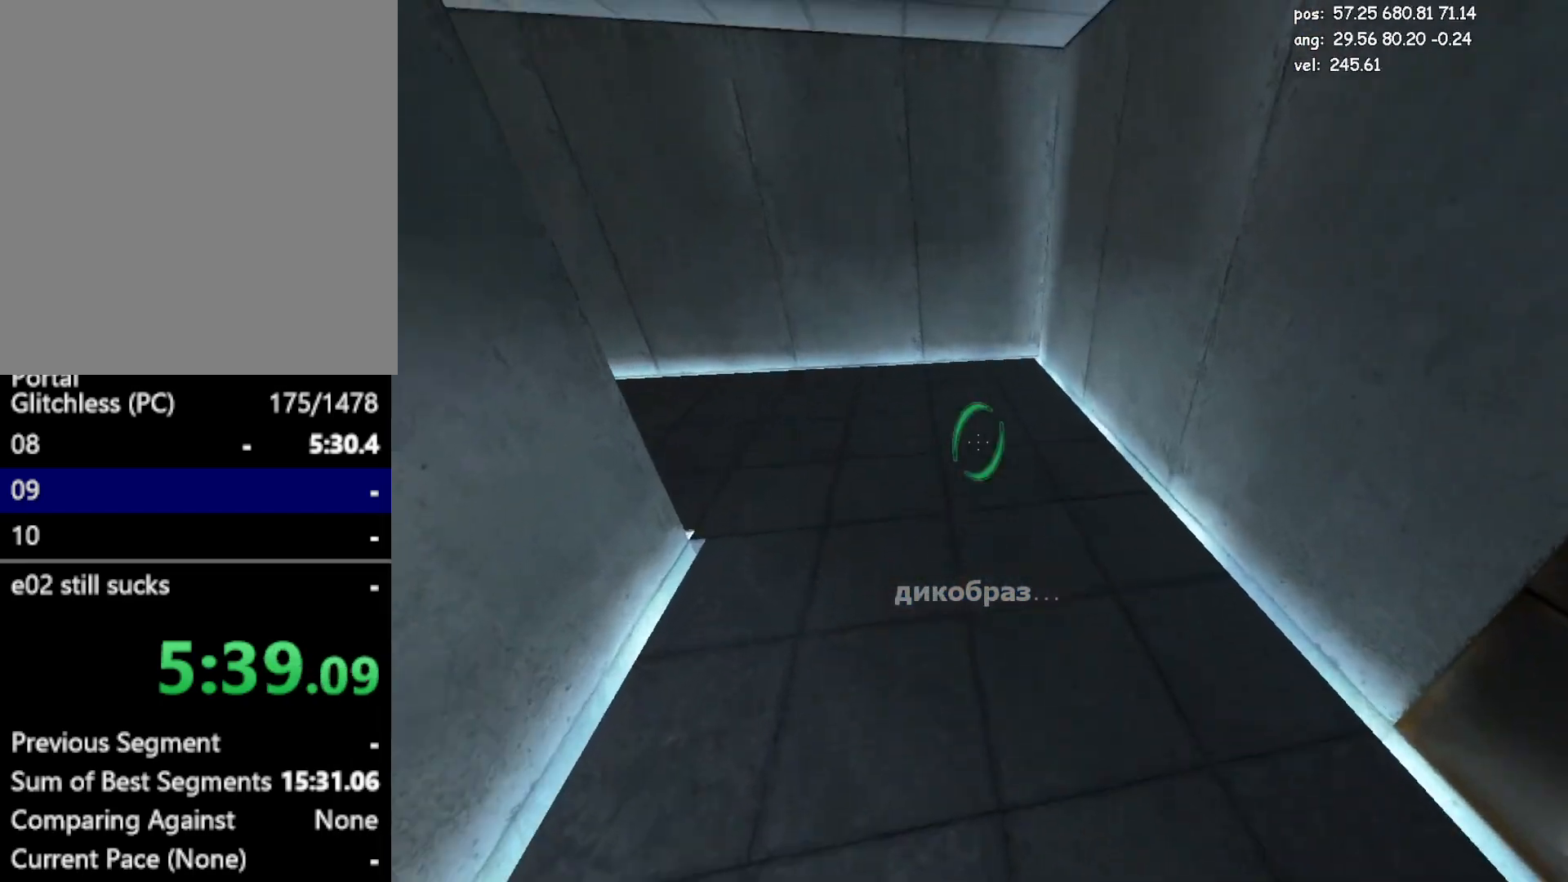
{"keys": ["a", "jump2"], "mouse": [], "events": [[33, "jump2", "down"], [33, "w", "up"], [83, "jump2", "up"], [183, "jump", "down"], [233, "jump", "up"], [417, "jump2", "down"]]}
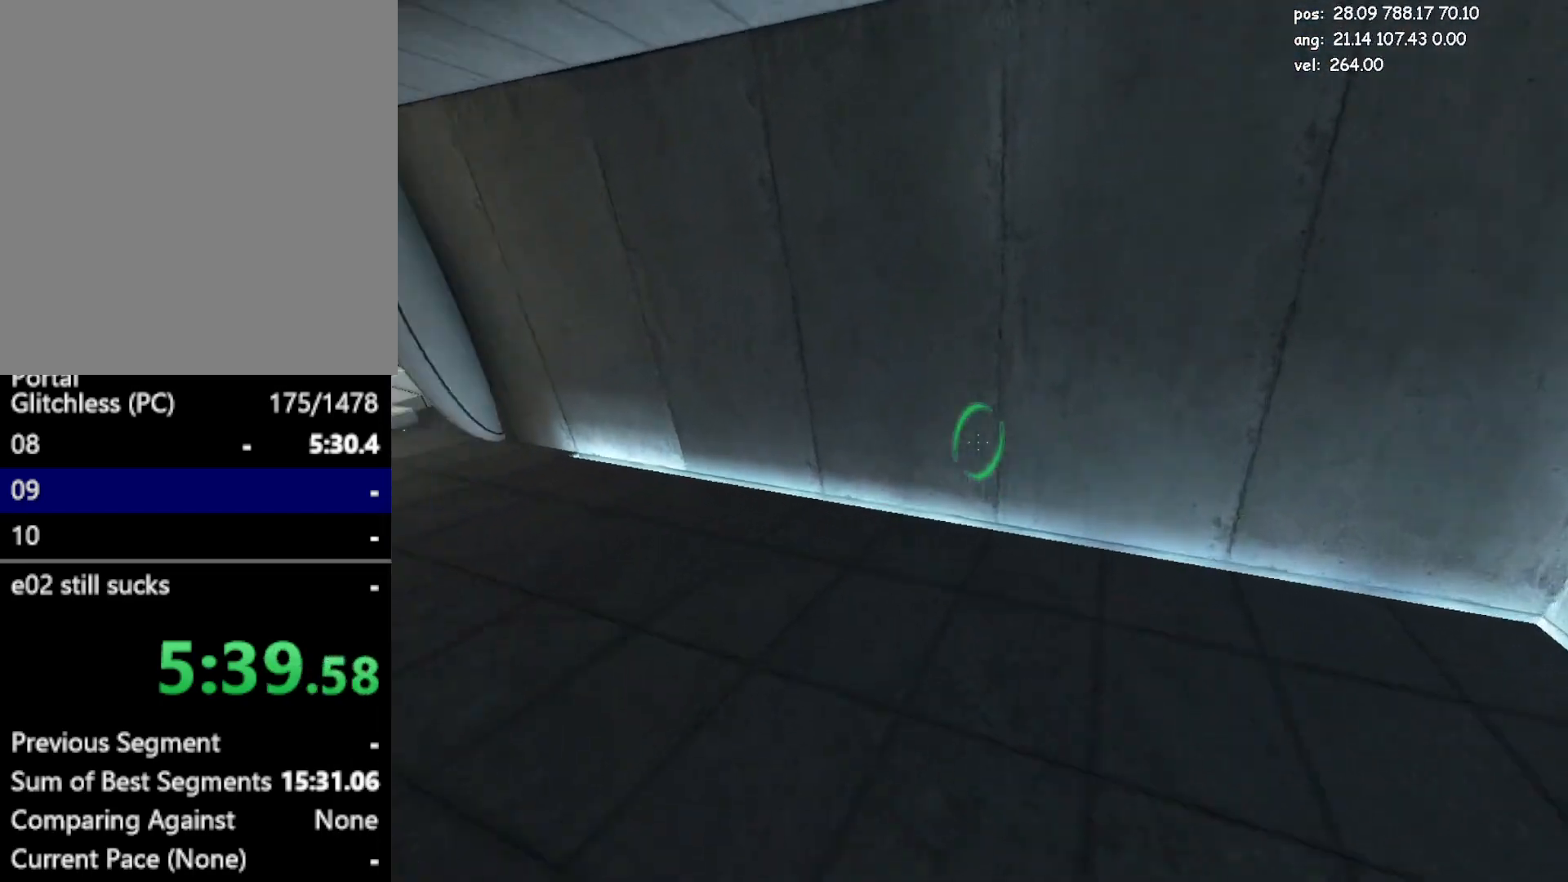
{"keys": ["a", "jump"], "mouse": [], "events": [[50, "jump2", "up"], [100, "jump2", "down"], [150, "jump2", "up"], [483, "jump", "down"]]}
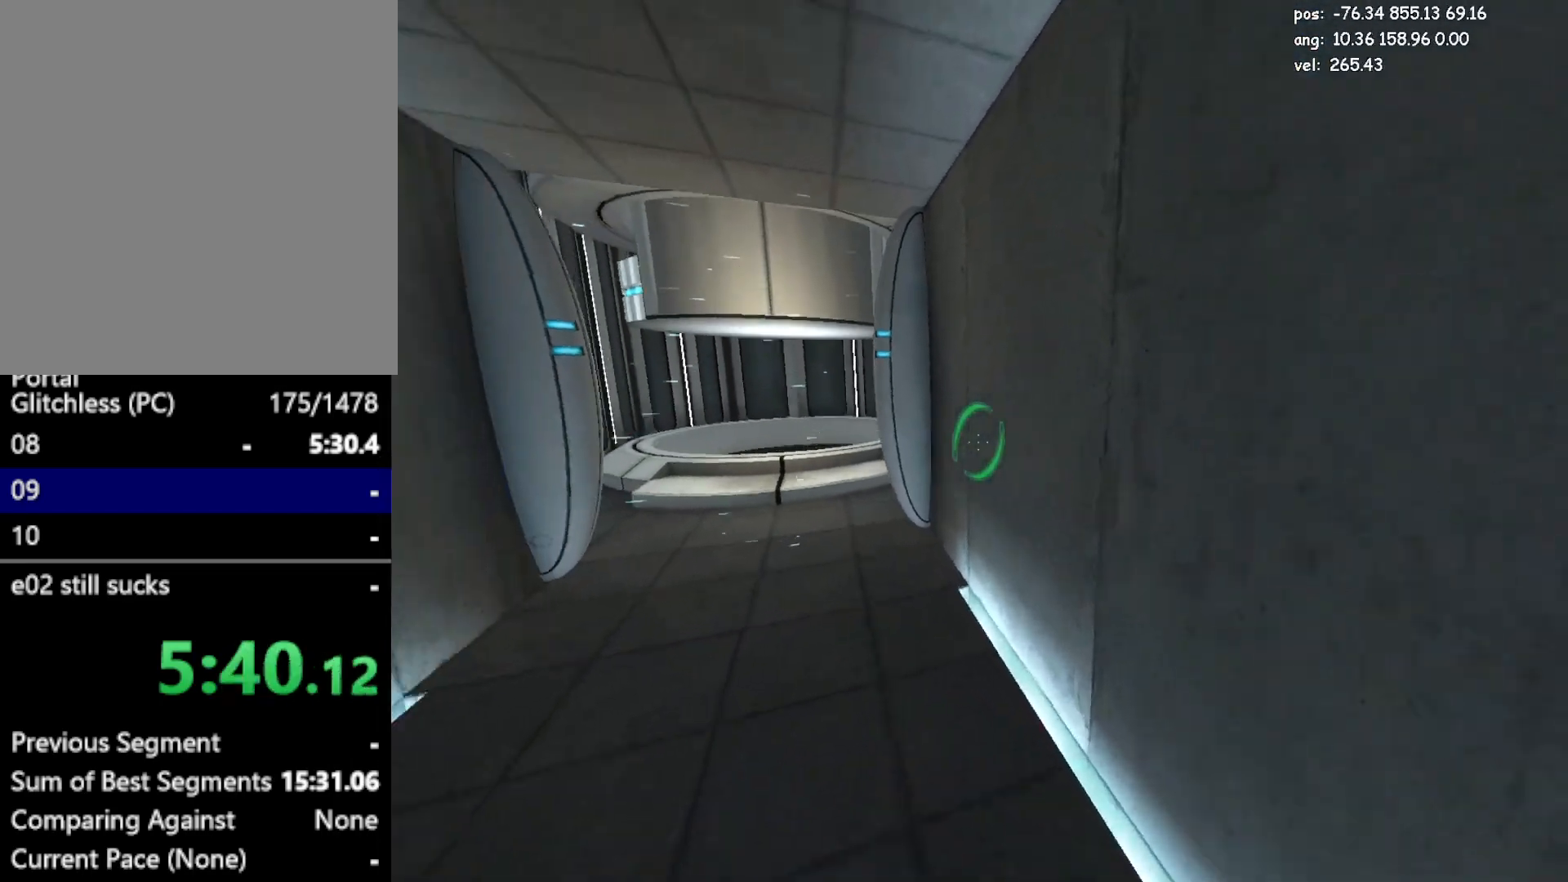
{"keys": ["d", "jump2"], "mouse": [], "events": [[167, "jump", "up"], [300, "a", "up"], [400, "d", "down"], [483, "jump2", "down"]]}
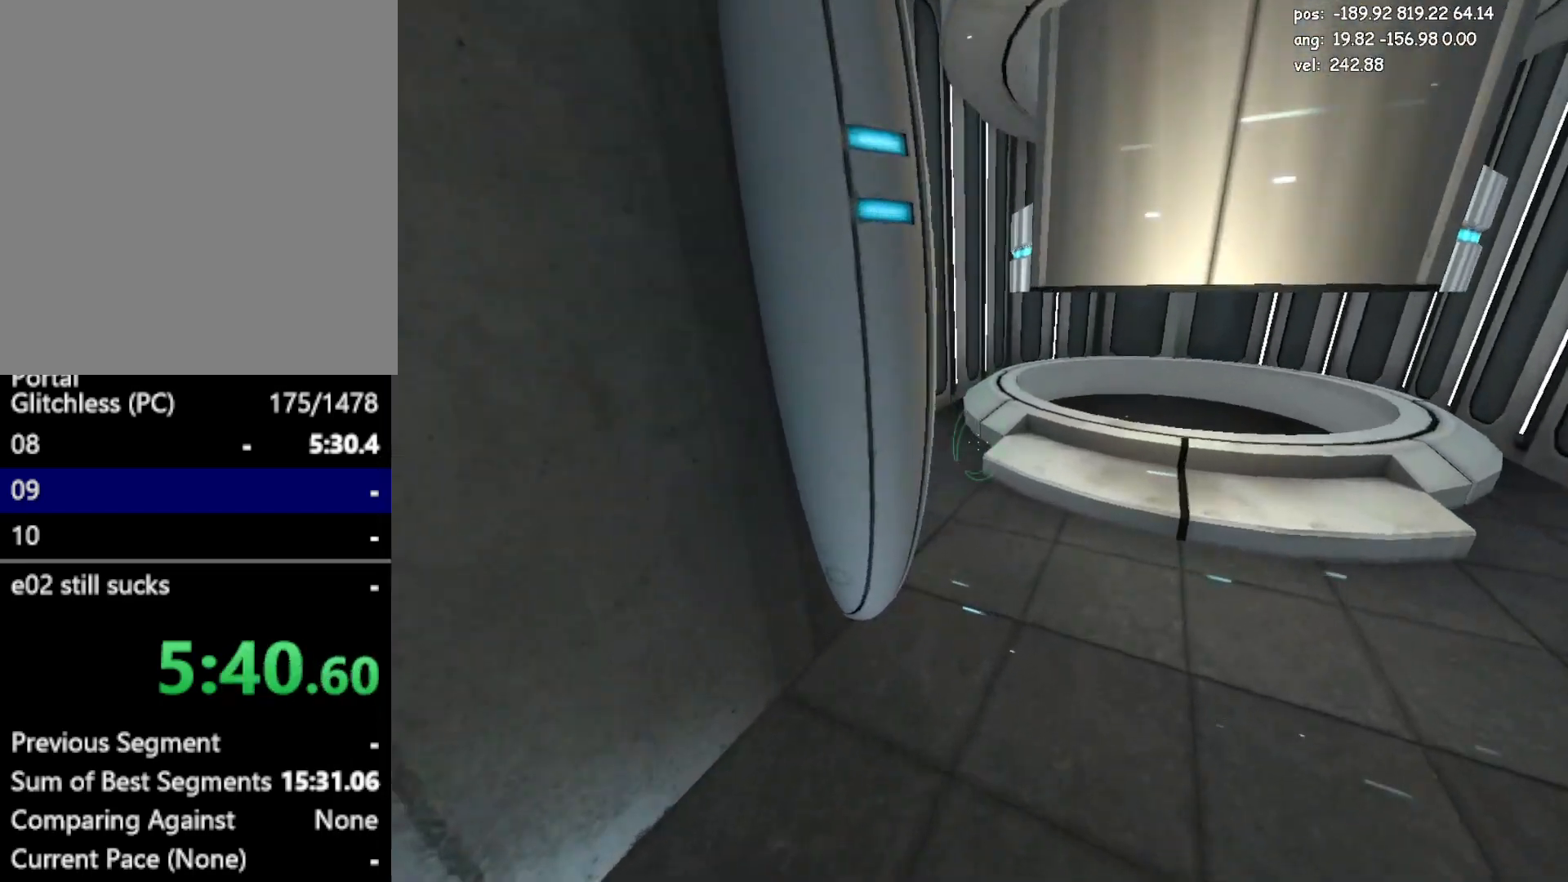
{"keys": ["a", "w"], "mouse": ["left"], "events": [[133, "jump2", "up"], [183, "w", "down"], [267, "d", "up"], [467, "a", "down"], [467, "mouse_left", "down"]]}
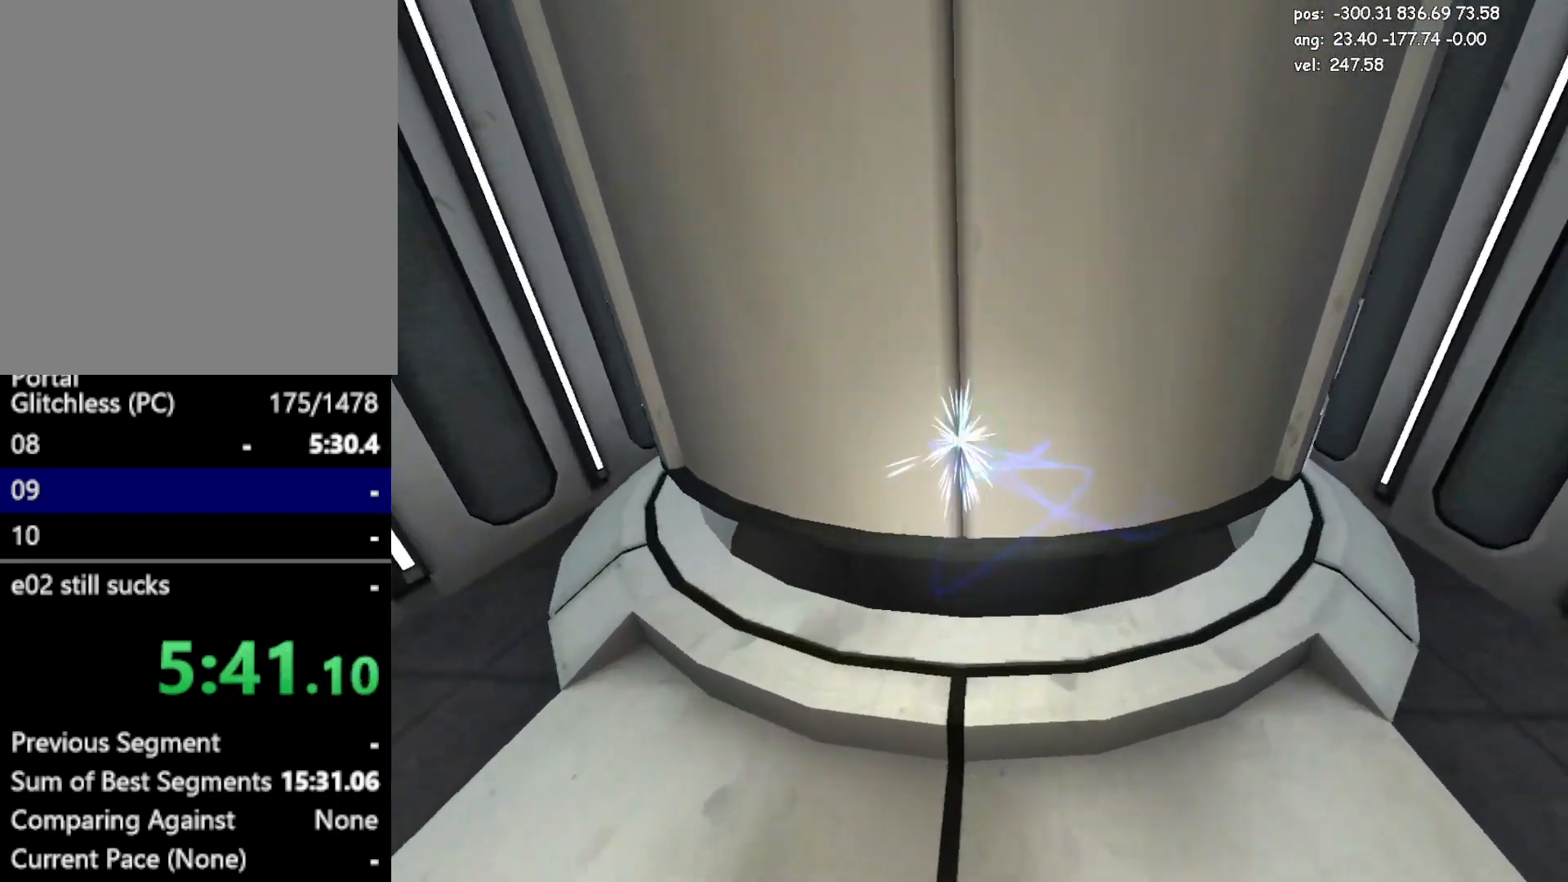
{"keys": ["w"], "mouse": [], "events": [[50, "mouse_left", "up"], [100, "a", "up"]]}
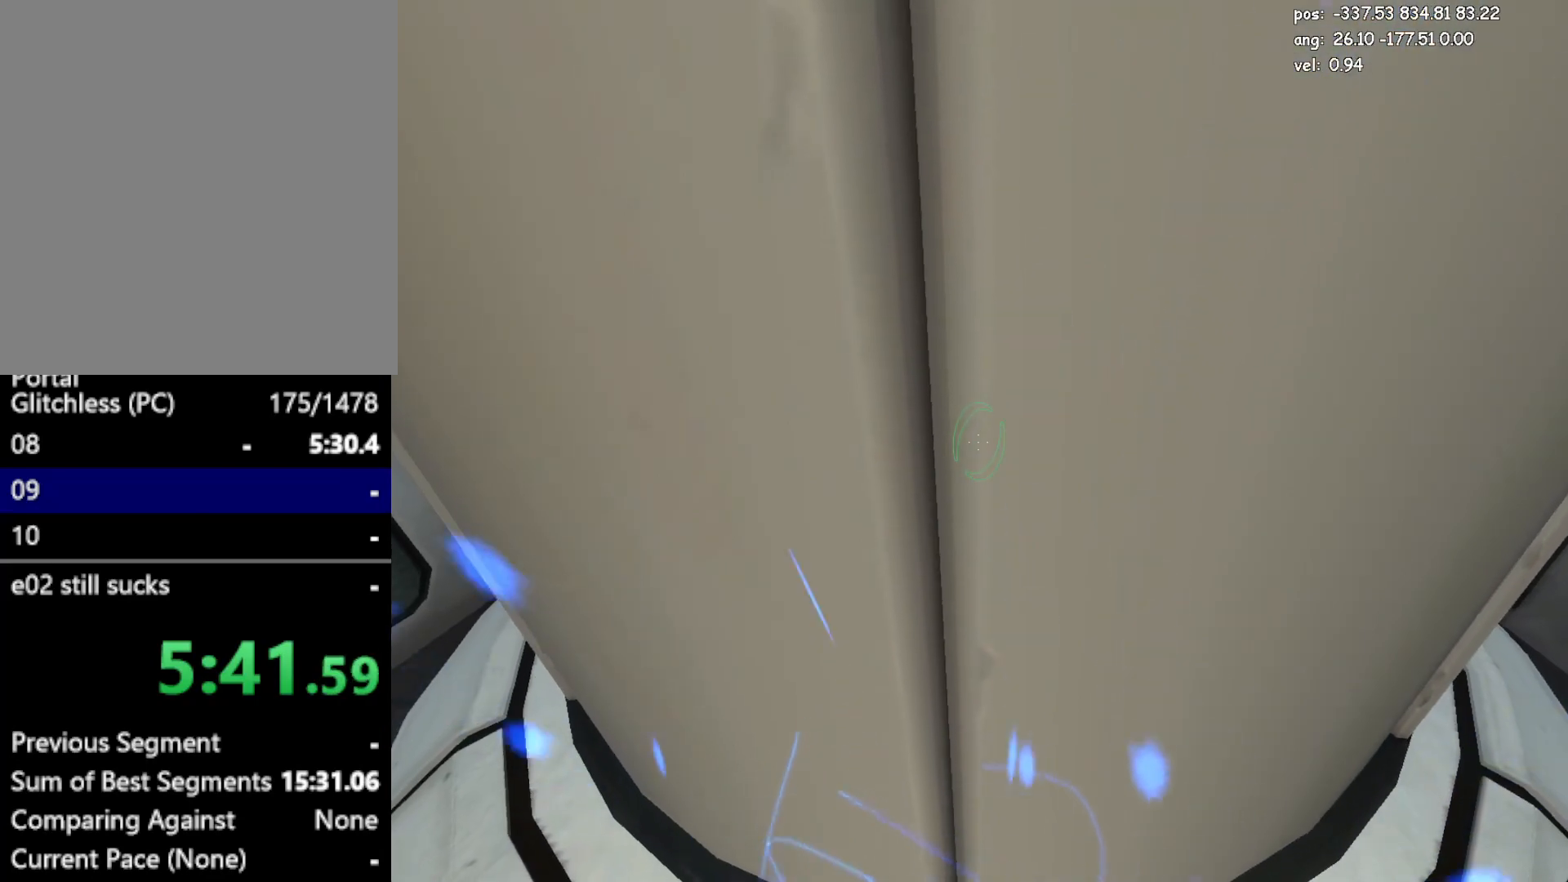
{"keys": ["w"], "mouse": [], "events": []}
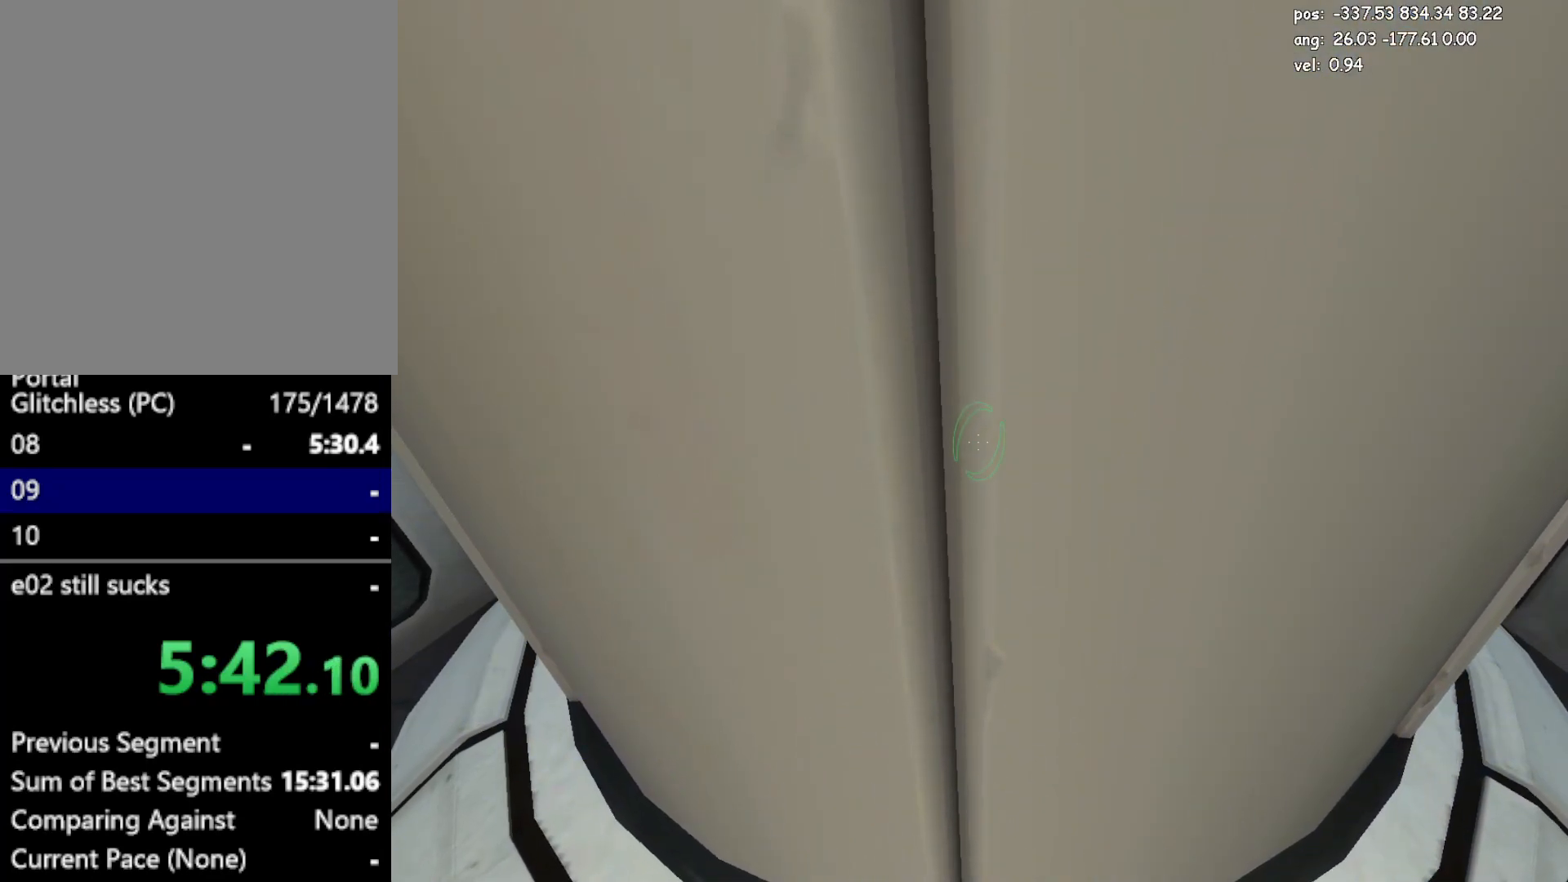
{"keys": ["w"], "mouse": [], "events": []}
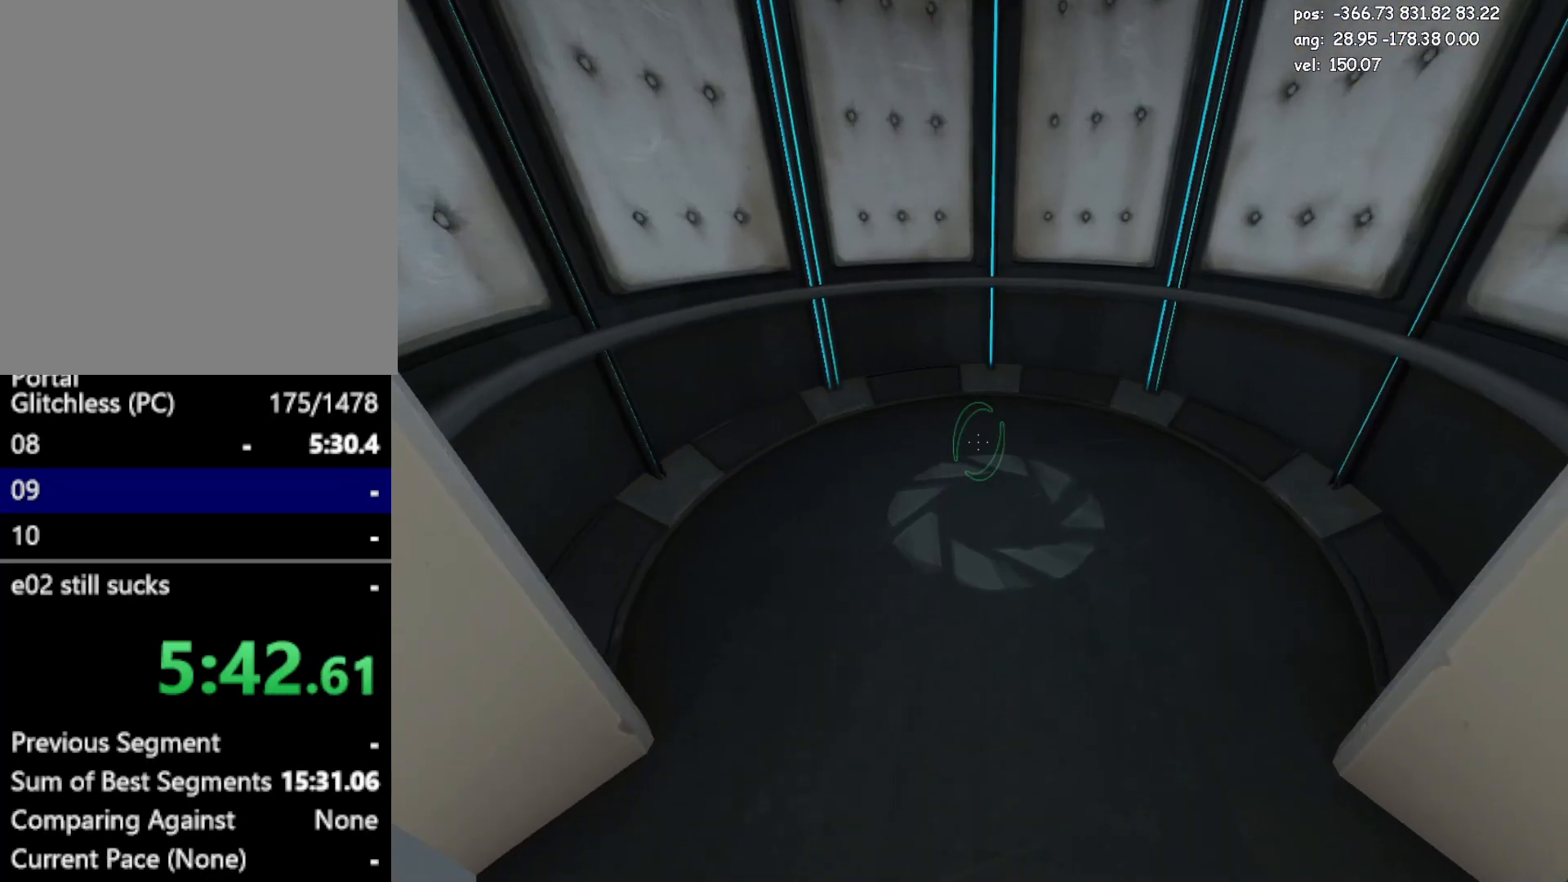
{"keys": [], "mouse": [], "events": [[50, "crouch", "down"], [50, "jump2", "down"], [100, "jump2", "up"], [433, "w", "up"], [483, "crouch", "up"]]}